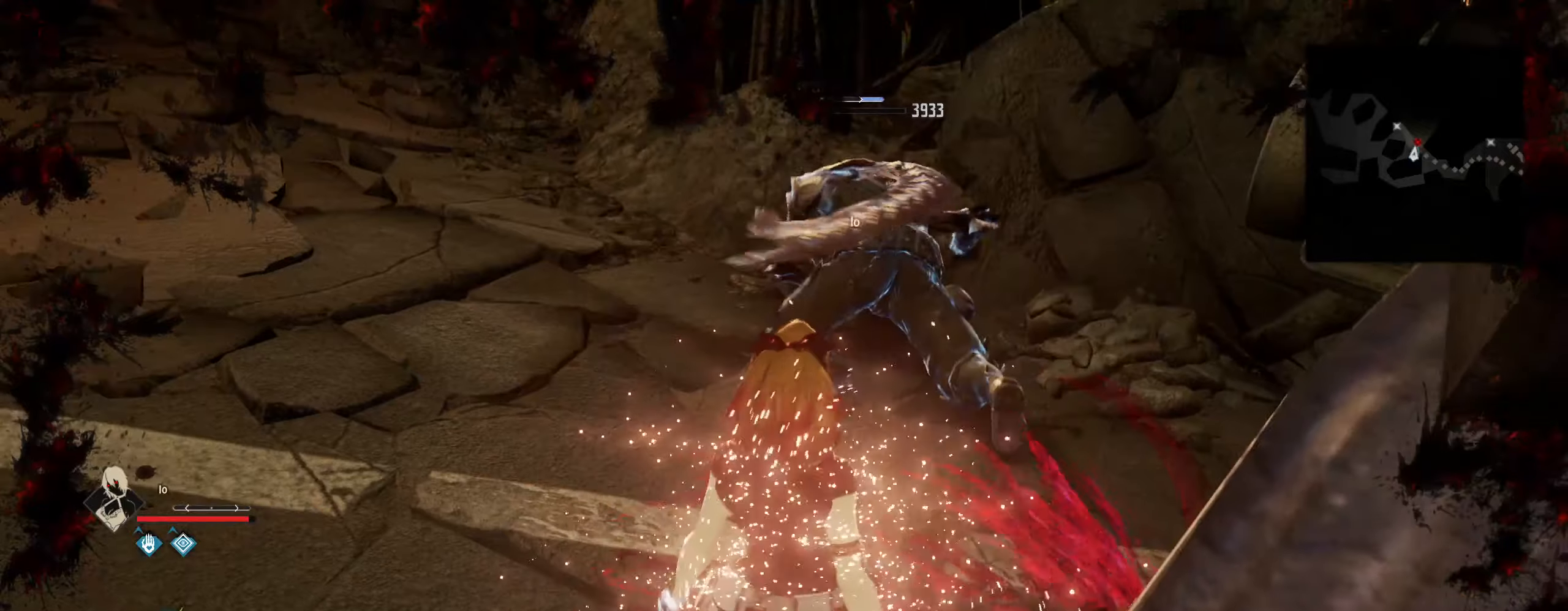
Gameplay with keyboard and mouse; each line is a JSON object with the keys and mouse buttons held at the frame after it. "events" lists presses ("down") and releases ("up") of "1", "2", "3", "4", "5", "6", "7", "8", "a", "alt", "c", "caps_lock", "ctrl", "d", "e", "f", "g", "q", "r", "s", "shift", "space", "t", "tab", "tilde", "v", "w", "x", "z", "mouse_left", "mouse_wheel" and "mouse_right" between this image and that frame as [ms after this image, input, new state], when the widget could be followed in between. "mouse_left", "mouse_wheel", "mouse_right" = the "left", "wheel", "right" buttons of the "mouse" list. No other keys are recorded. "wheel" means that the mouse wheel is clicked or scrolled. "mouse_move" is the direction in which the mouse moves at that frame (one of eight, or "still"), when it could be read.
{"keys": ["w"], "mouse": [], "mouse_move": "still", "events": [[50, "q", "down"], [150, "q", "up"]]}
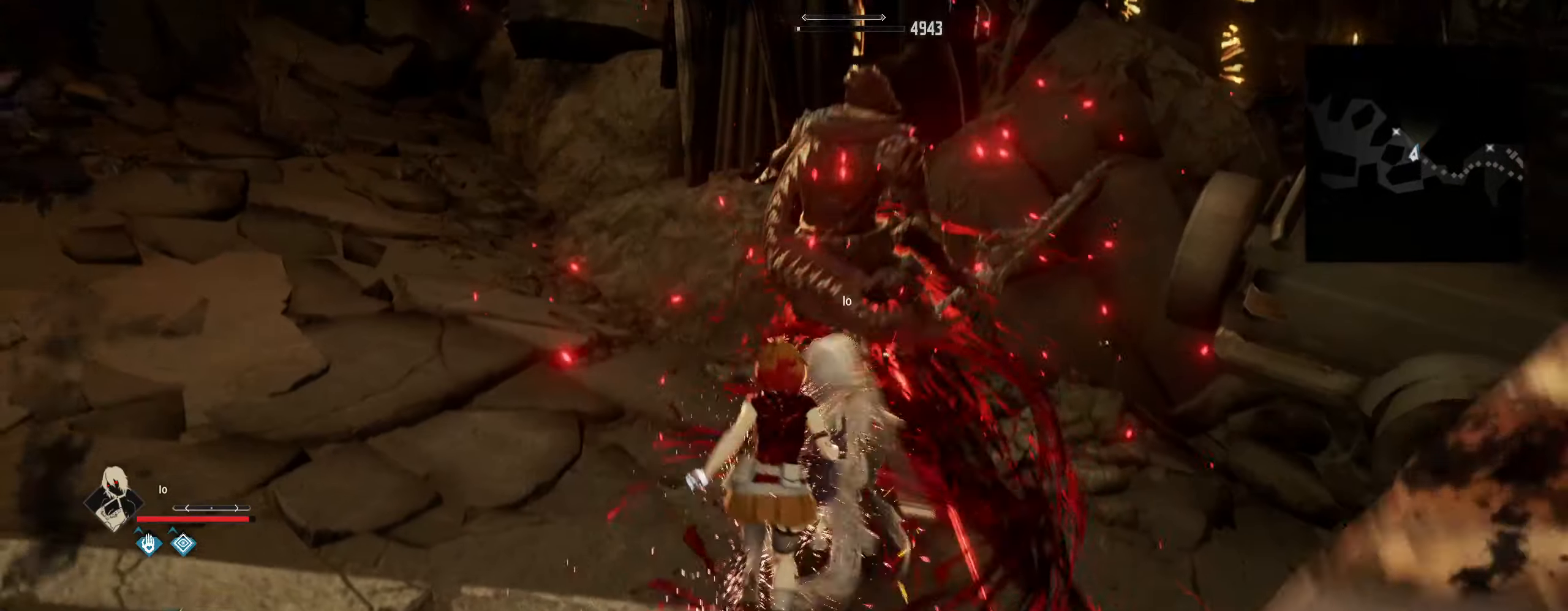
{"keys": ["1"], "mouse": [], "mouse_move": "left", "events": [[250, "w", "up"], [500, "1", "down"]]}
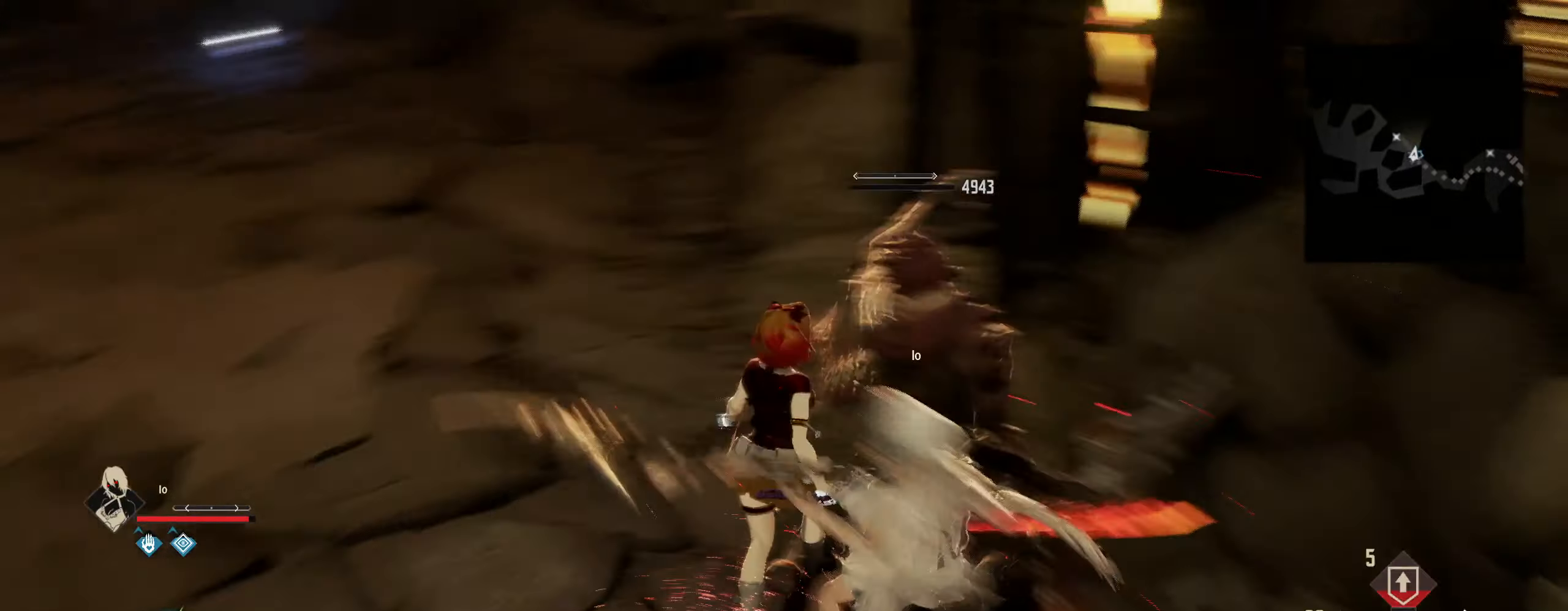
{"keys": [], "mouse": [], "mouse_move": "still", "events": [[83, "1", "up"]]}
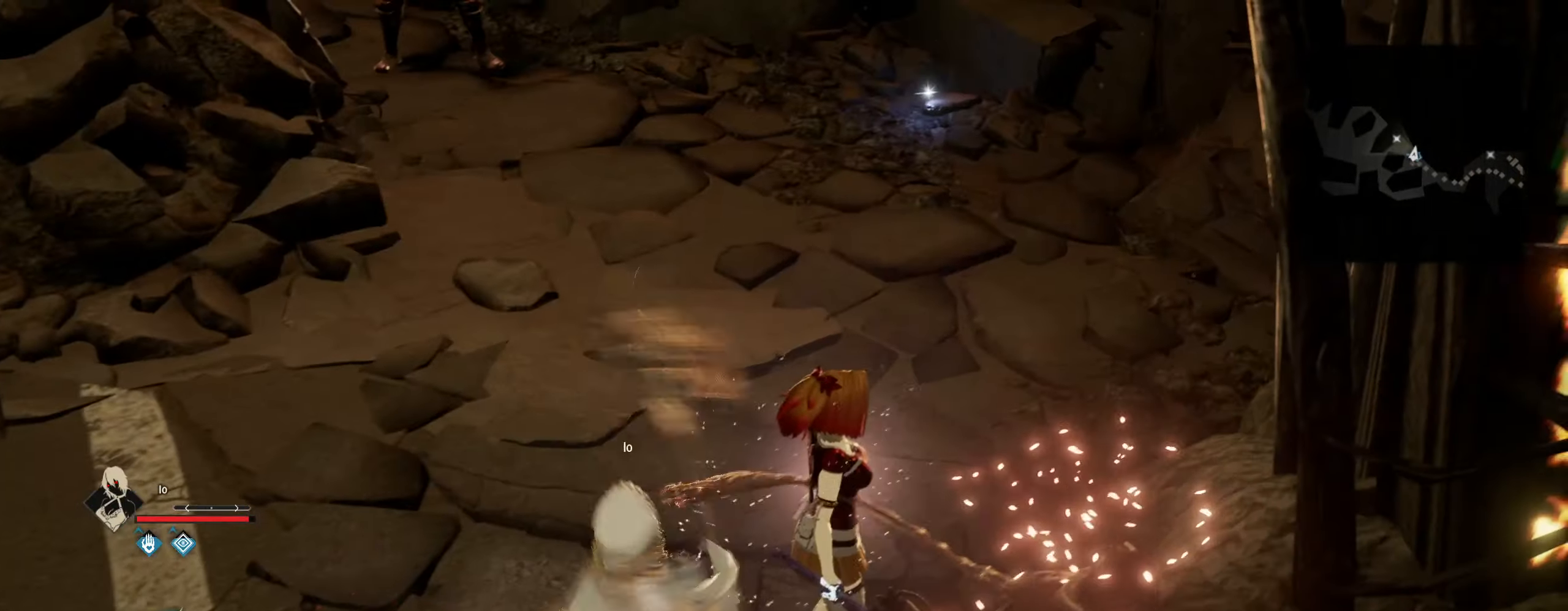
{"keys": [], "mouse": [], "mouse_move": "still", "events": []}
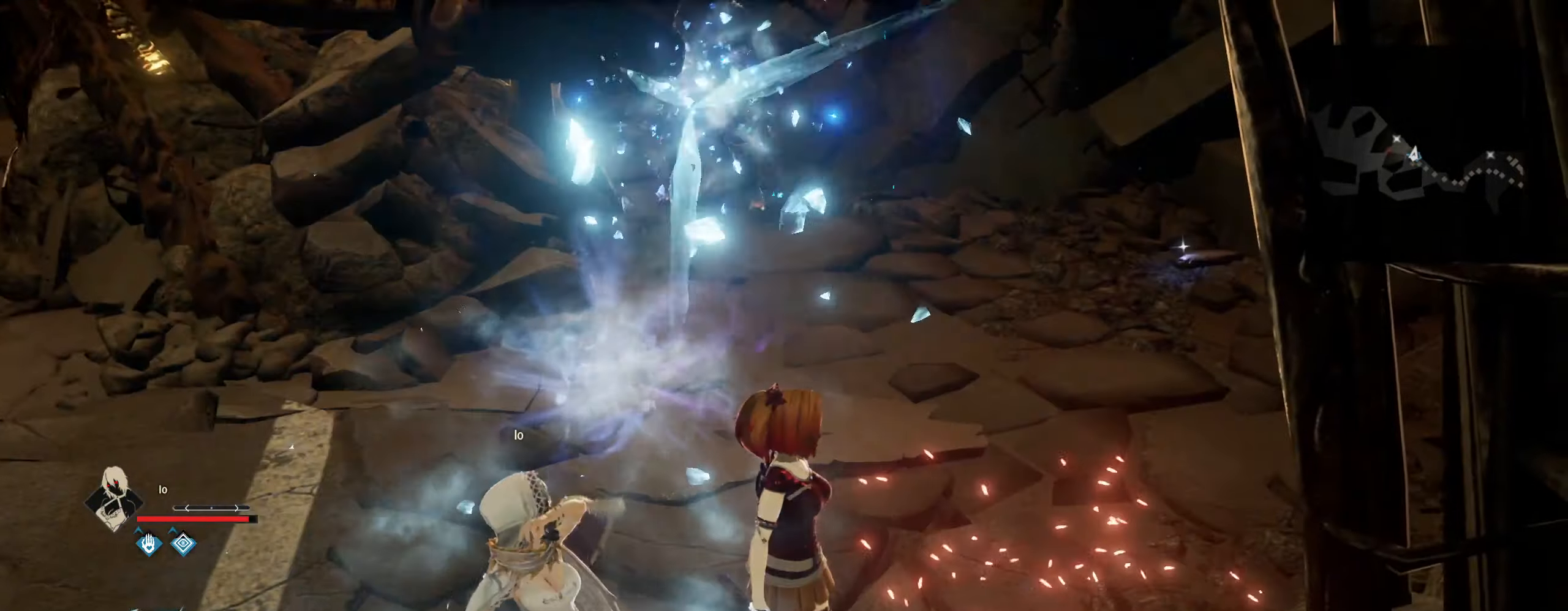
{"keys": [], "mouse": [], "mouse_move": "still", "events": []}
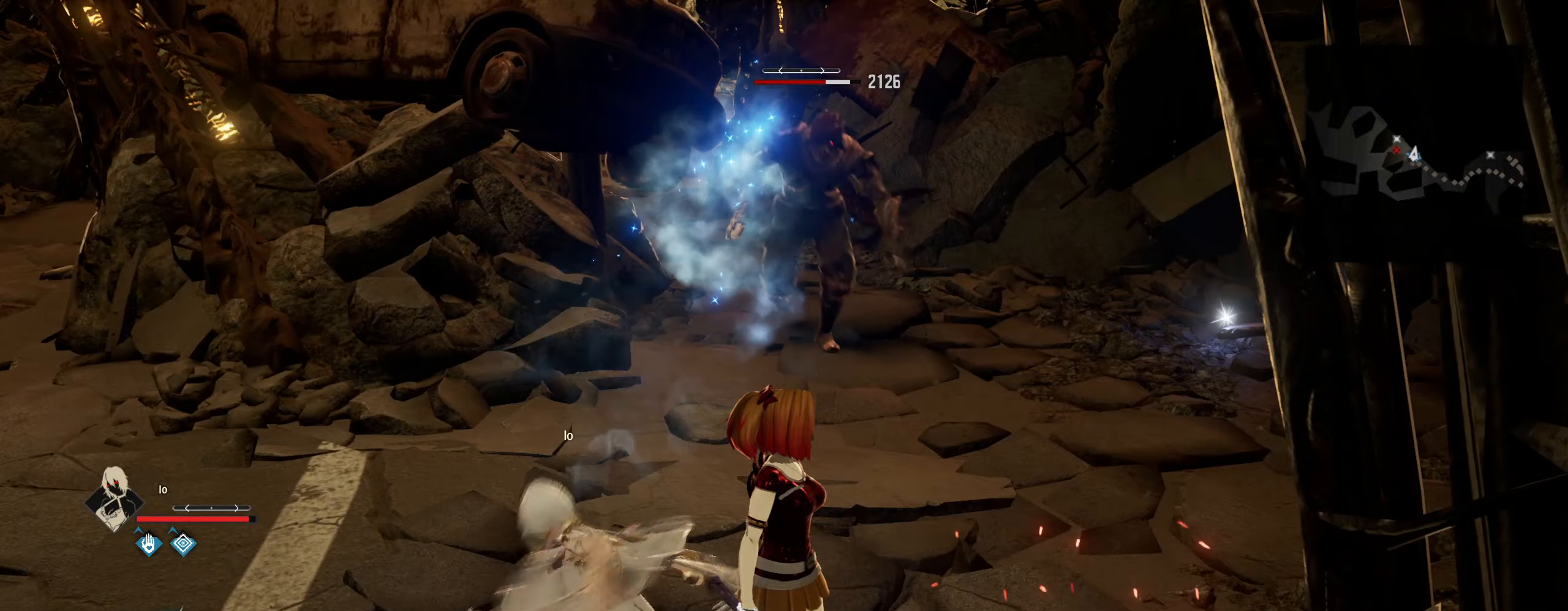
{"keys": ["w"], "mouse": [], "mouse_move": "still", "events": [[233, "a", "down"], [283, "a", "up"], [316, "w", "down"]]}
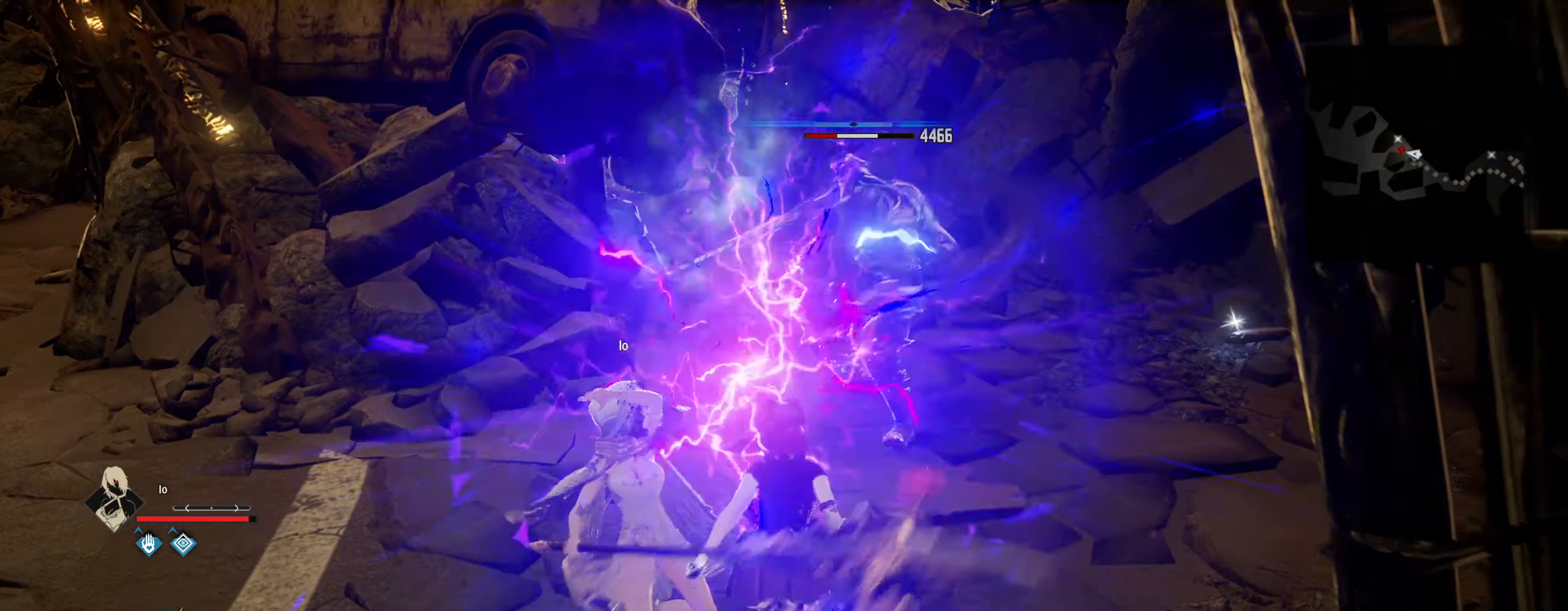
{"keys": ["d", "w"], "mouse": [], "mouse_move": "still", "events": [[66, "q", "down"], [150, "q", "up"], [383, "d", "down"]]}
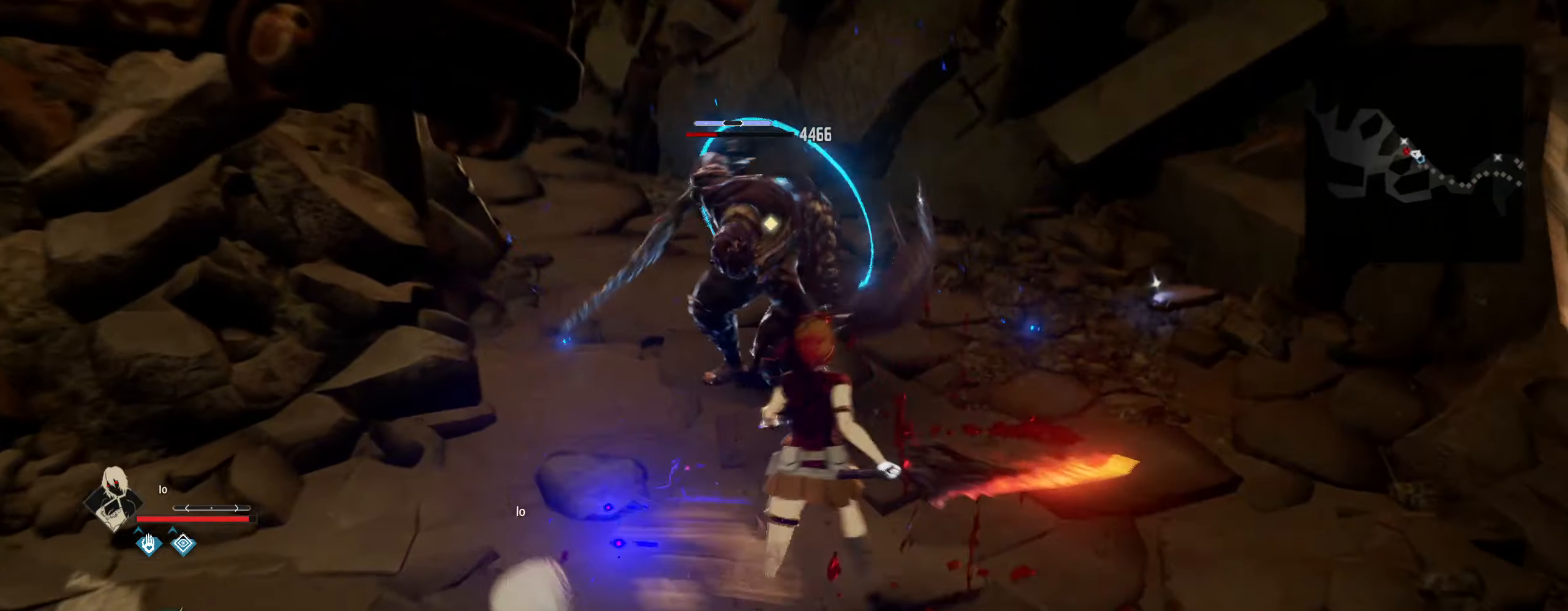
{"keys": ["d", "w"], "mouse": [], "mouse_move": "still", "events": [[266, "d", "up"], [450, "d", "down"]]}
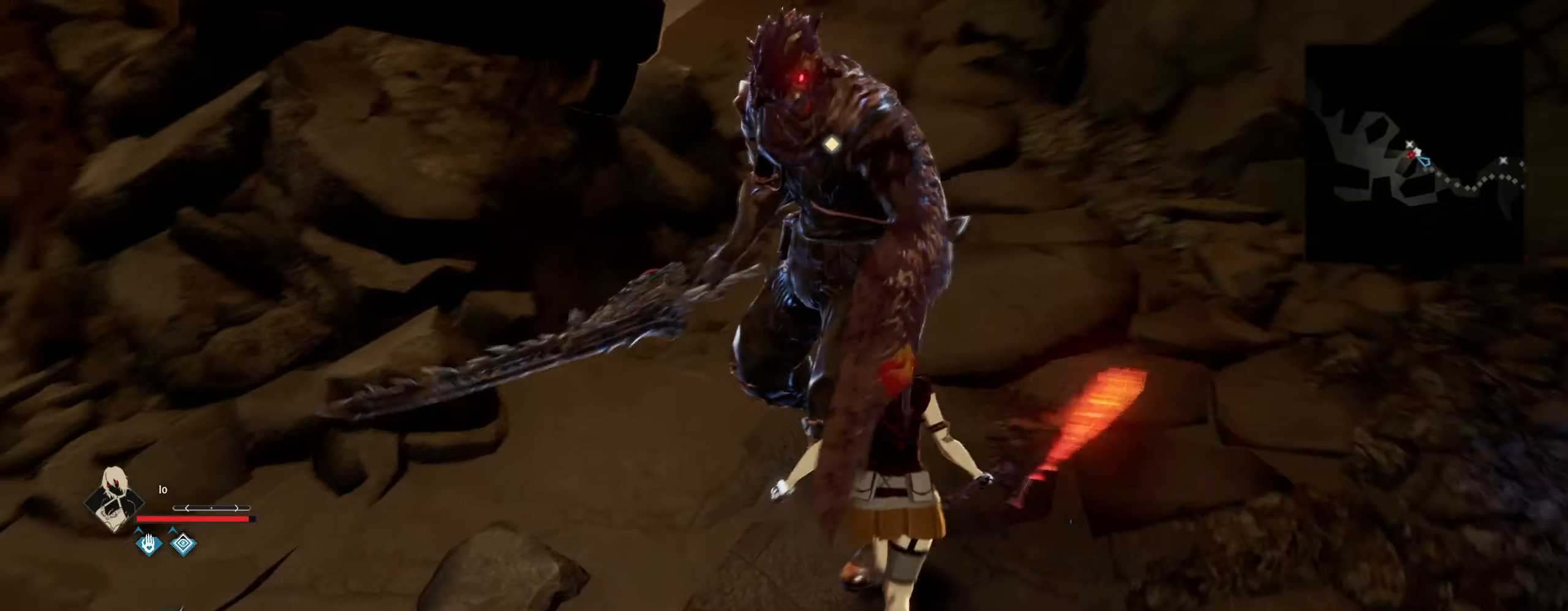
{"keys": [], "mouse": [], "mouse_move": "still", "events": [[366, "mouse_left", "down"], [416, "w", "up"], [466, "d", "up"], [466, "mouse_left", "up"]]}
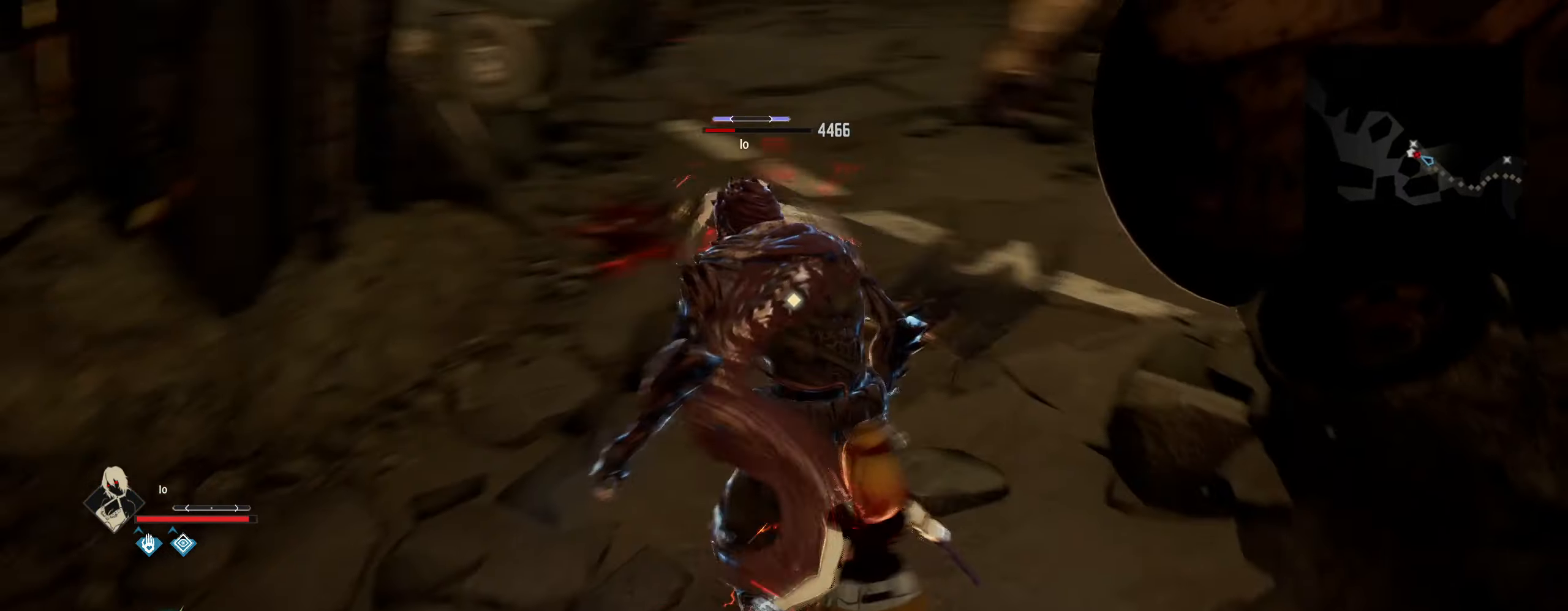
{"keys": [], "mouse": [], "mouse_move": "still", "events": [[283, "q", "down"], [383, "q", "up"]]}
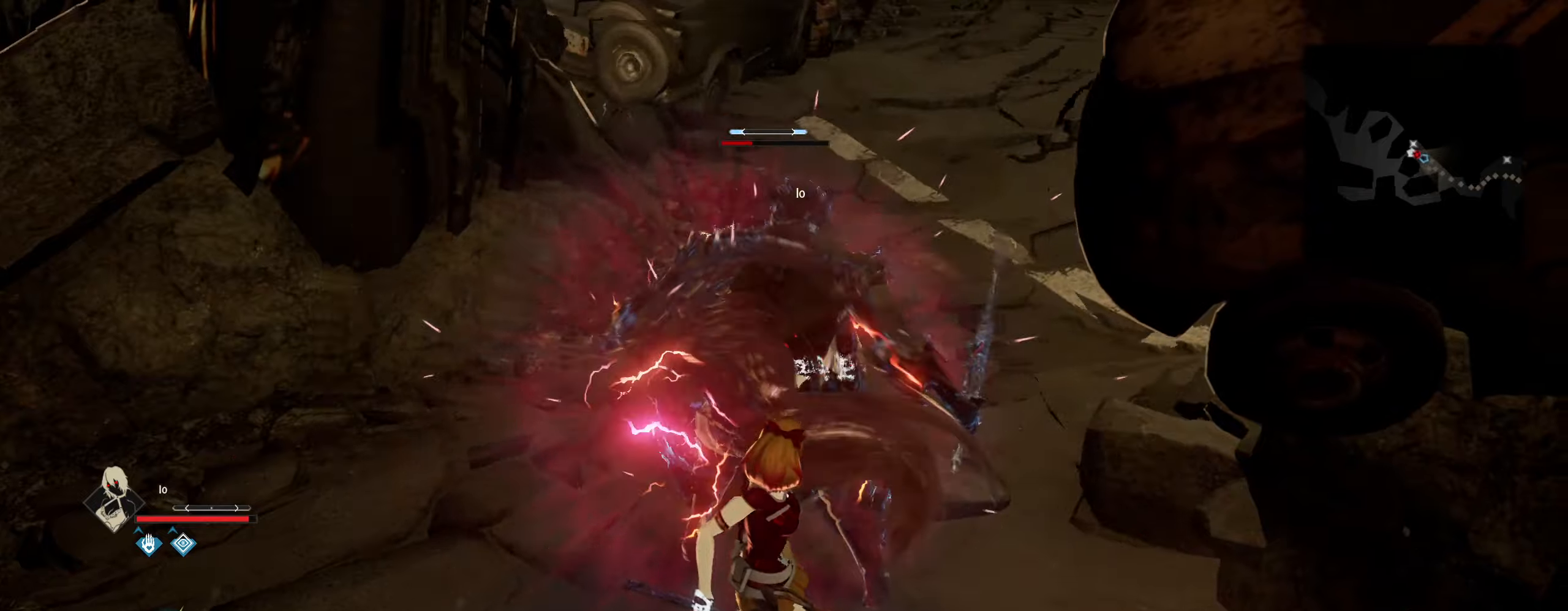
{"keys": [], "mouse": [], "mouse_move": "still", "events": []}
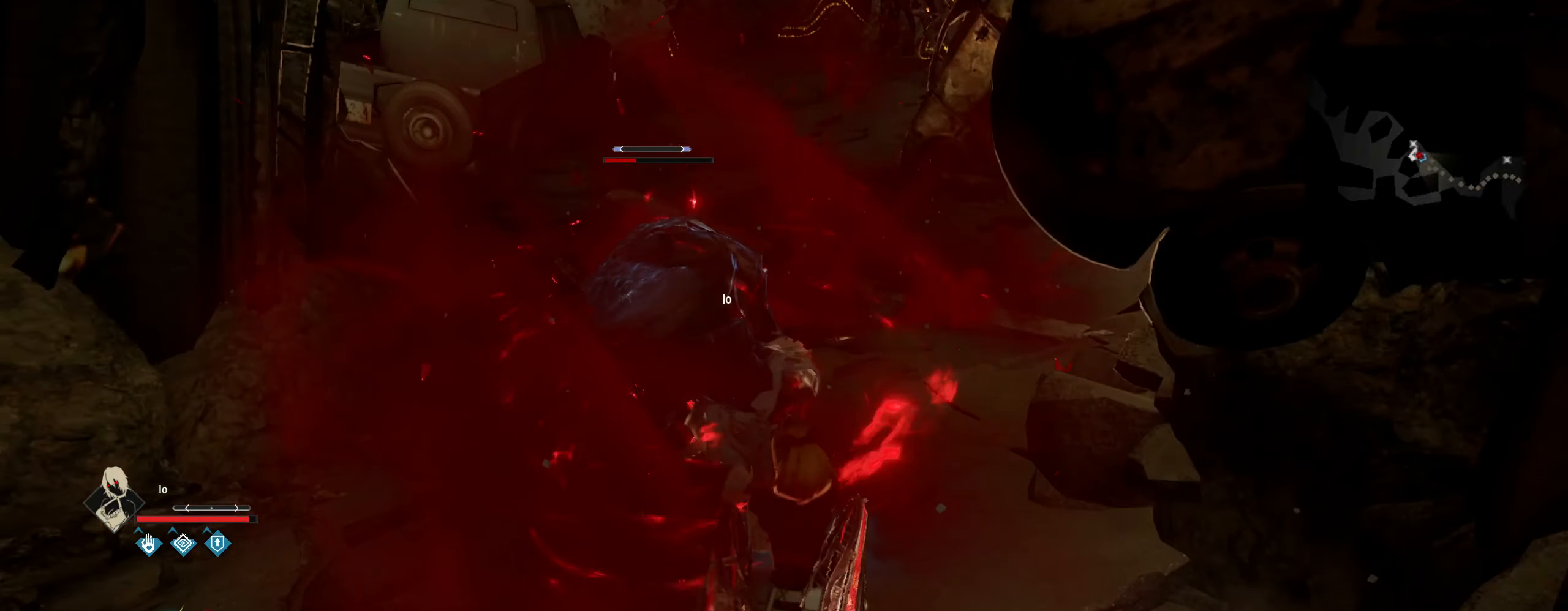
{"keys": [], "mouse": [], "mouse_move": "still", "events": []}
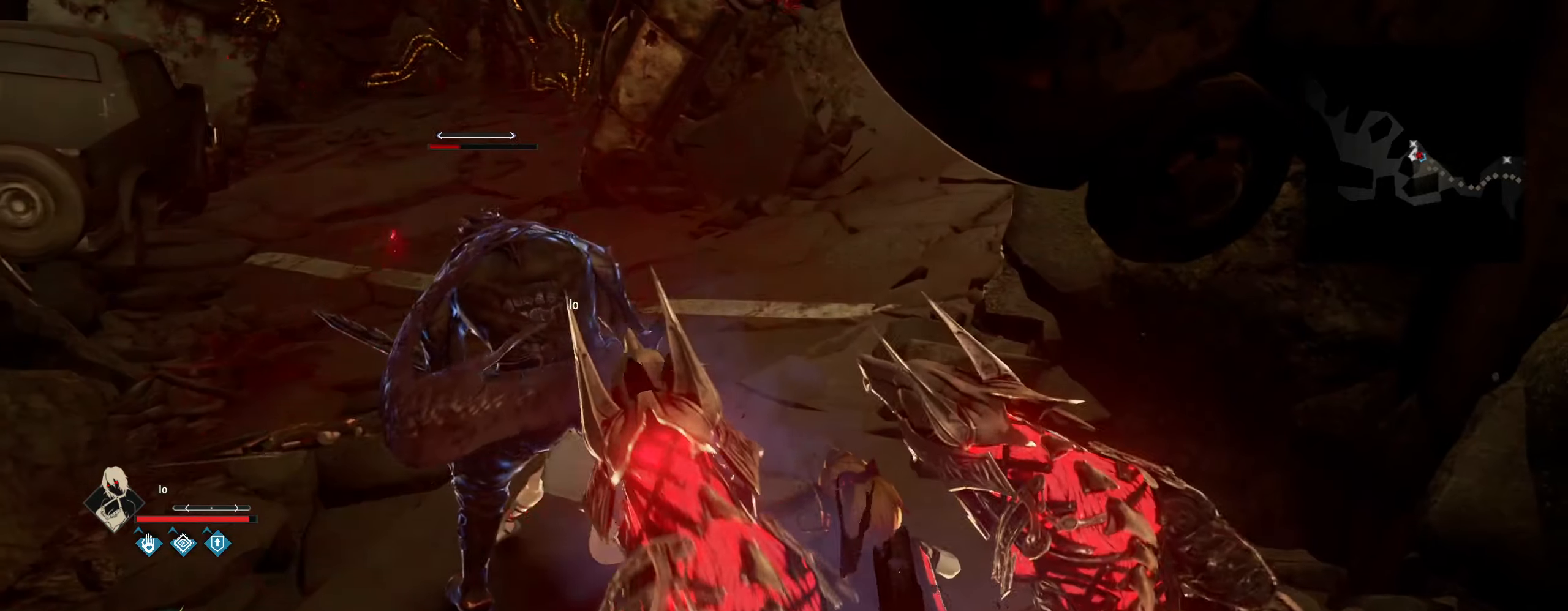
{"keys": [], "mouse": [], "mouse_move": "still", "events": []}
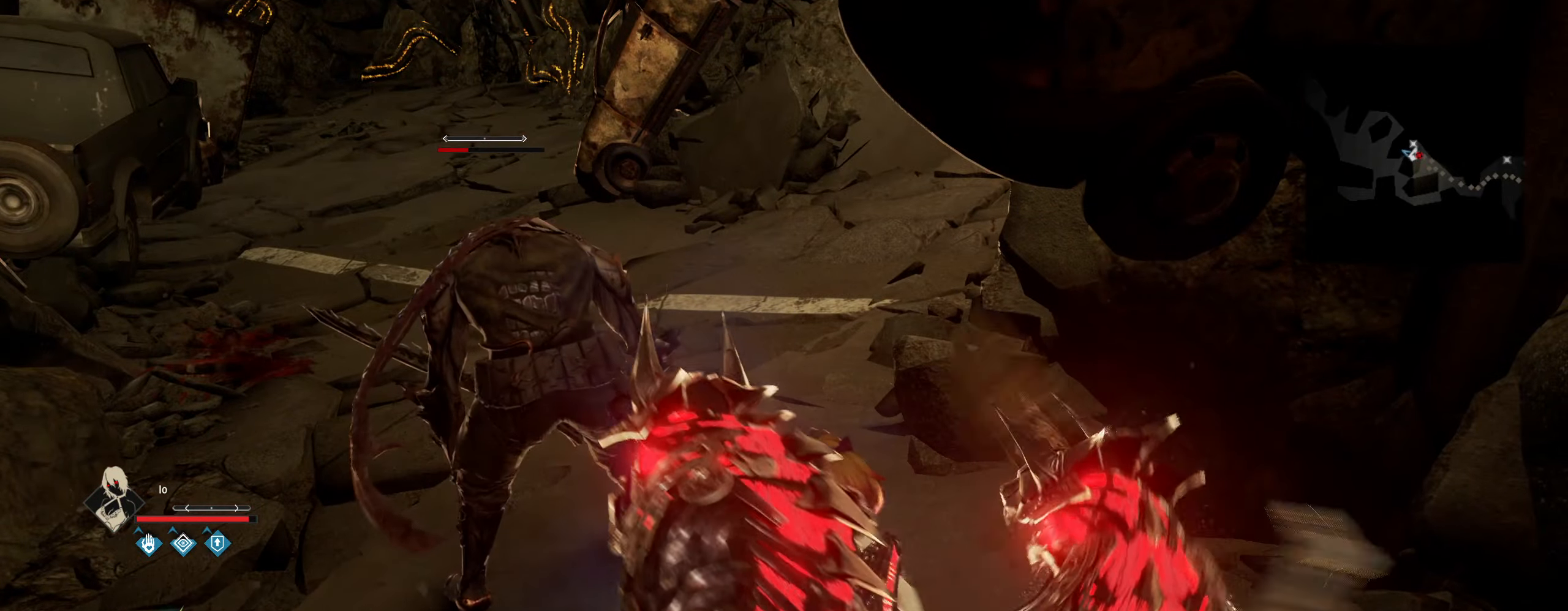
{"keys": [], "mouse": [], "mouse_move": "still", "events": []}
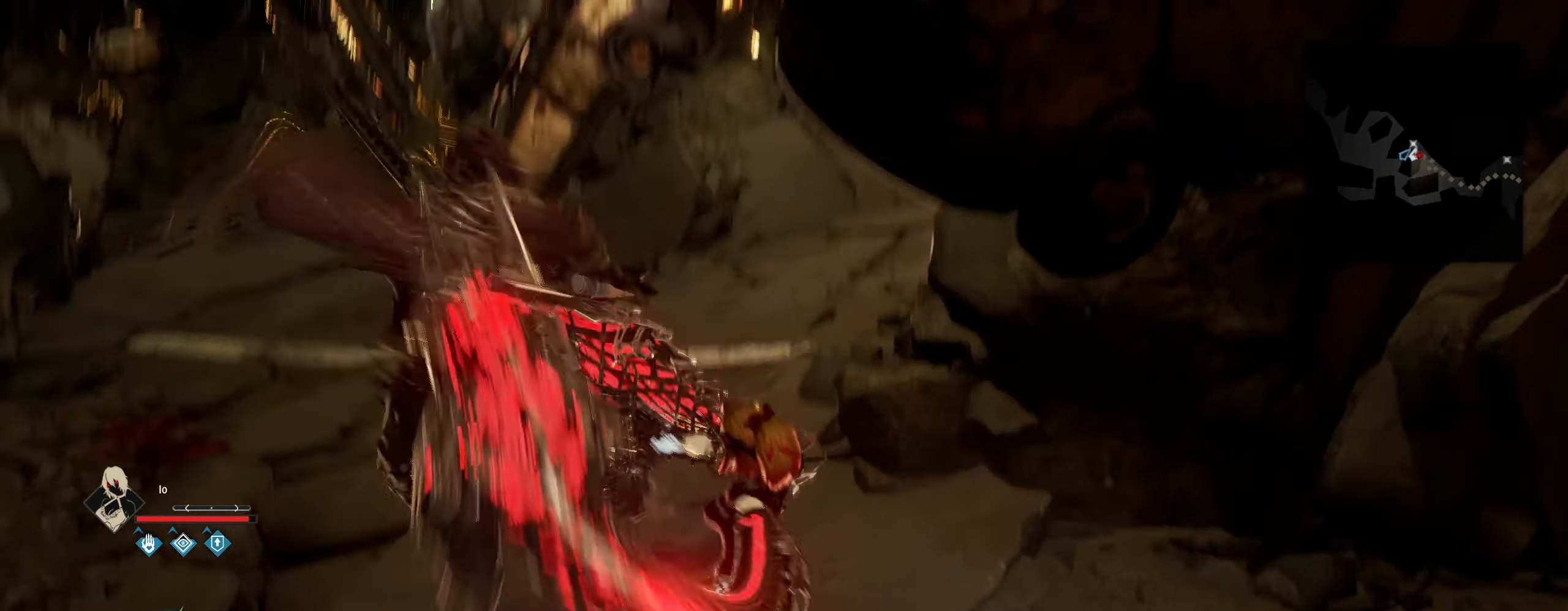
{"keys": [], "mouse": [], "mouse_move": "still", "events": []}
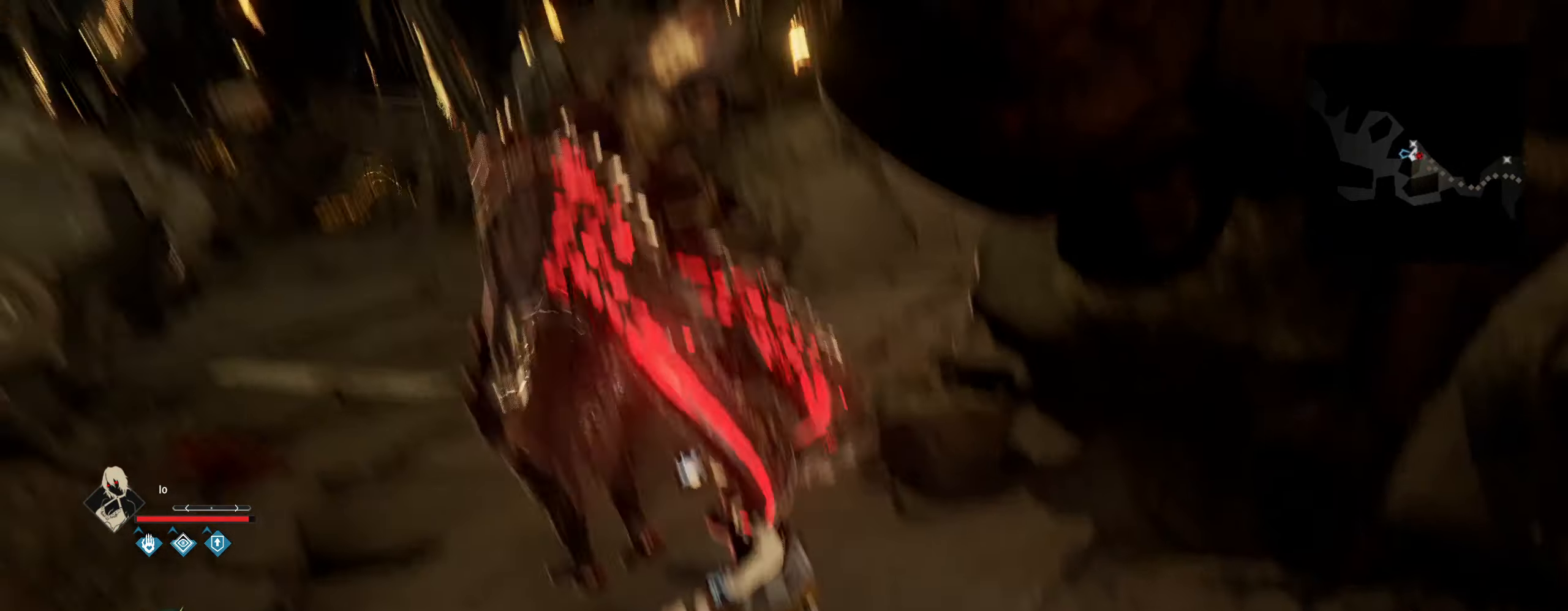
{"keys": [], "mouse": [], "mouse_move": "still", "events": []}
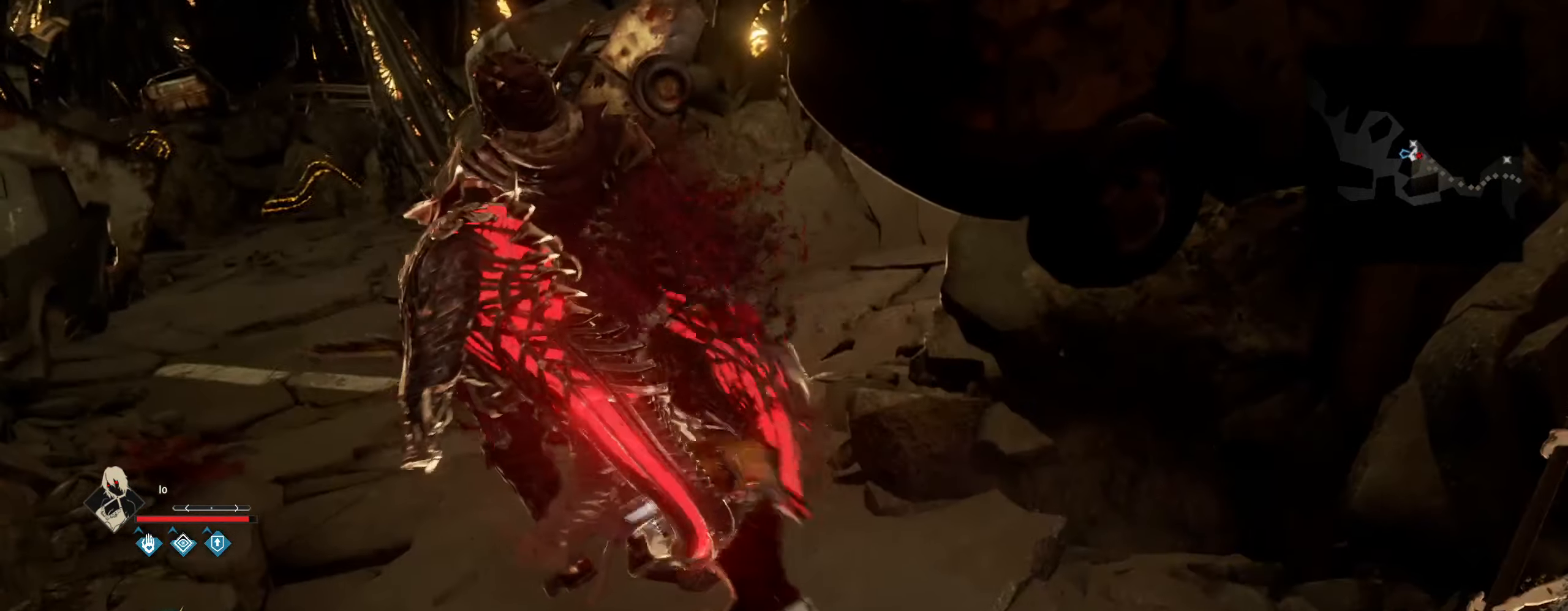
{"keys": [], "mouse": [], "mouse_move": "still", "events": []}
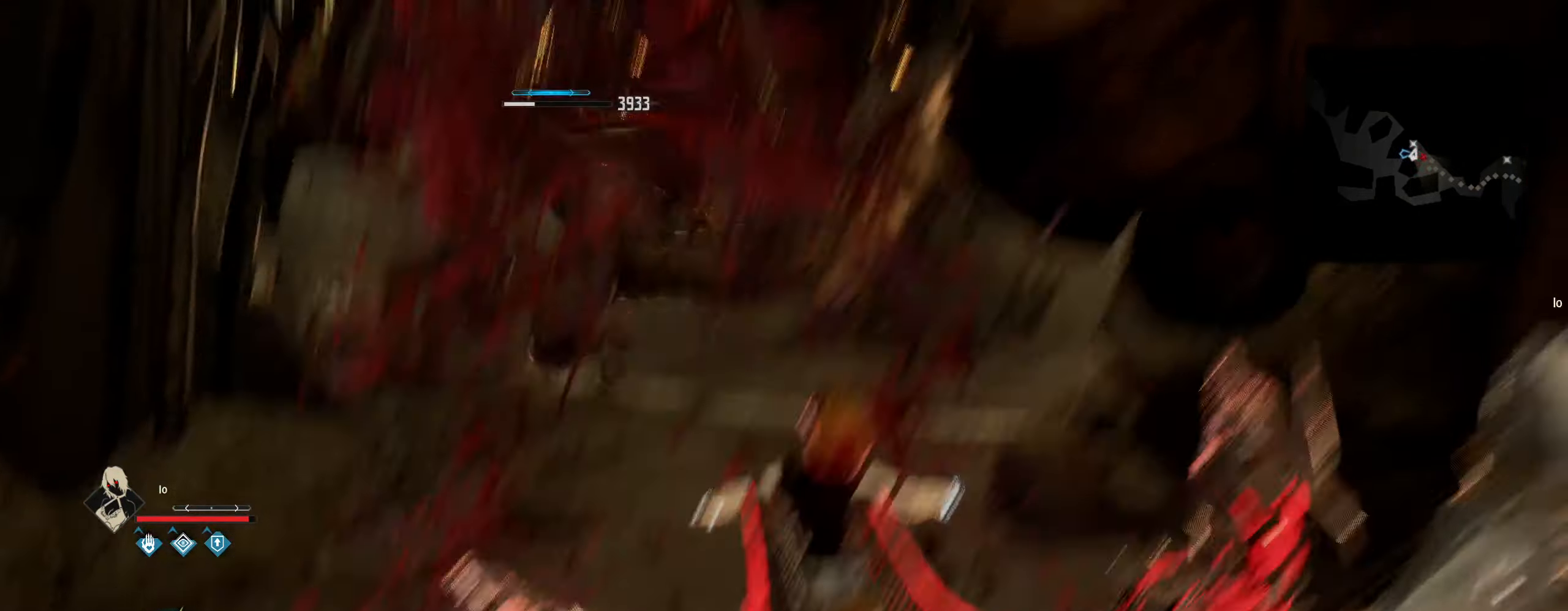
{"keys": [], "mouse": [], "mouse_move": "still", "events": []}
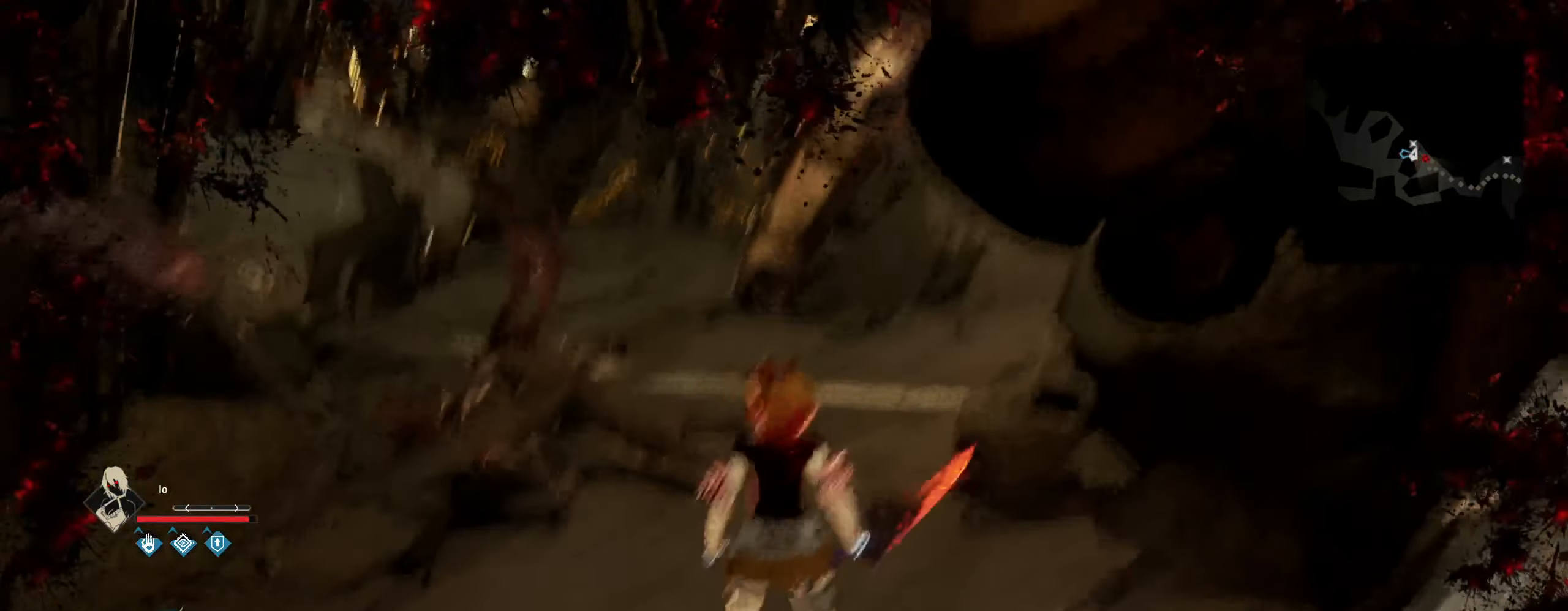
{"keys": ["1", "d"], "mouse": [], "mouse_move": "right", "events": [[83, "d", "down"], [450, "1", "down"]]}
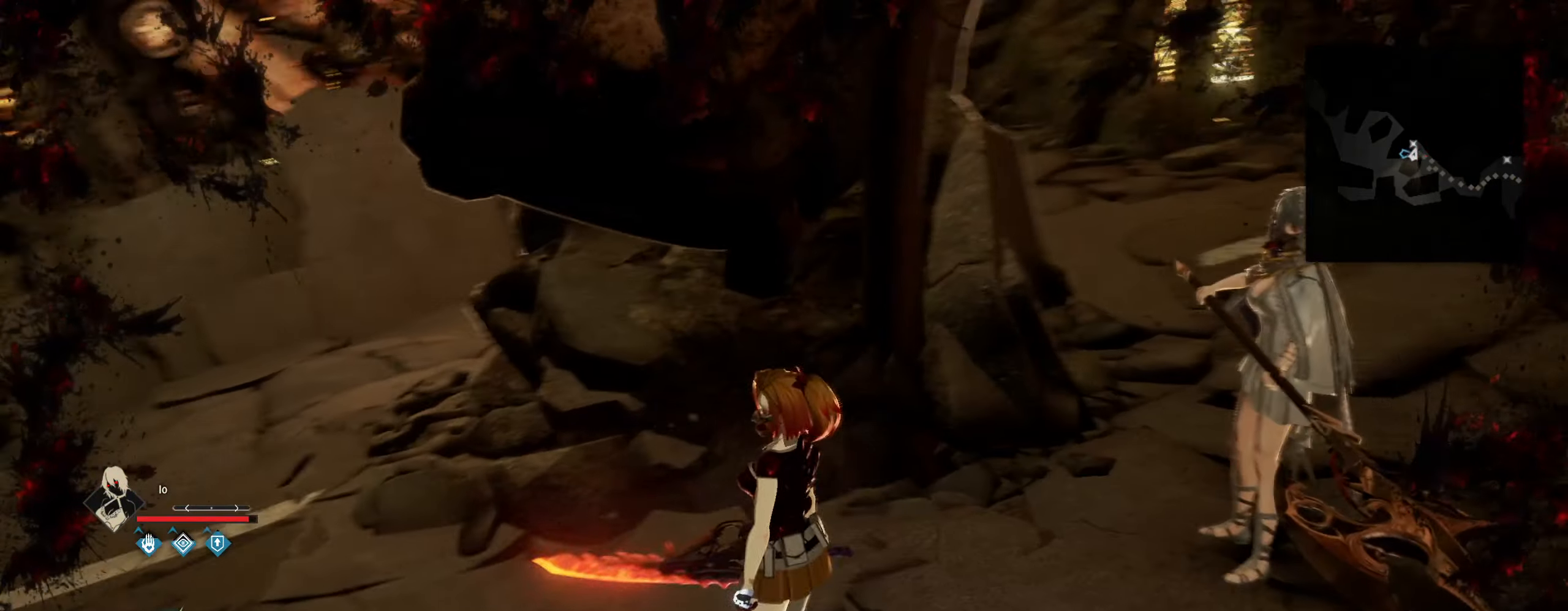
{"keys": ["d"], "mouse": [], "mouse_move": "still", "events": [[50, "1", "up"], [133, "1", "down"], [233, "1", "up"], [317, "1", "down"], [417, "1", "up"]]}
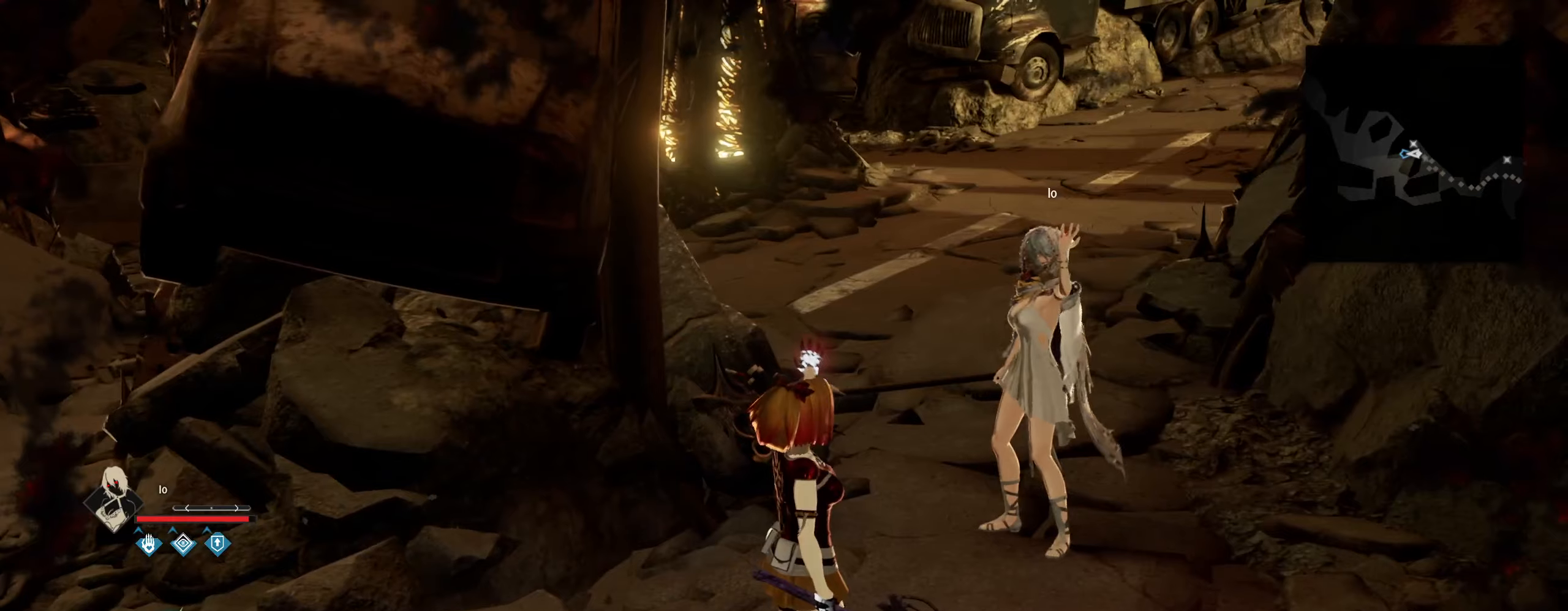
{"keys": [], "mouse": [], "mouse_move": "still", "events": [[250, "d", "up"]]}
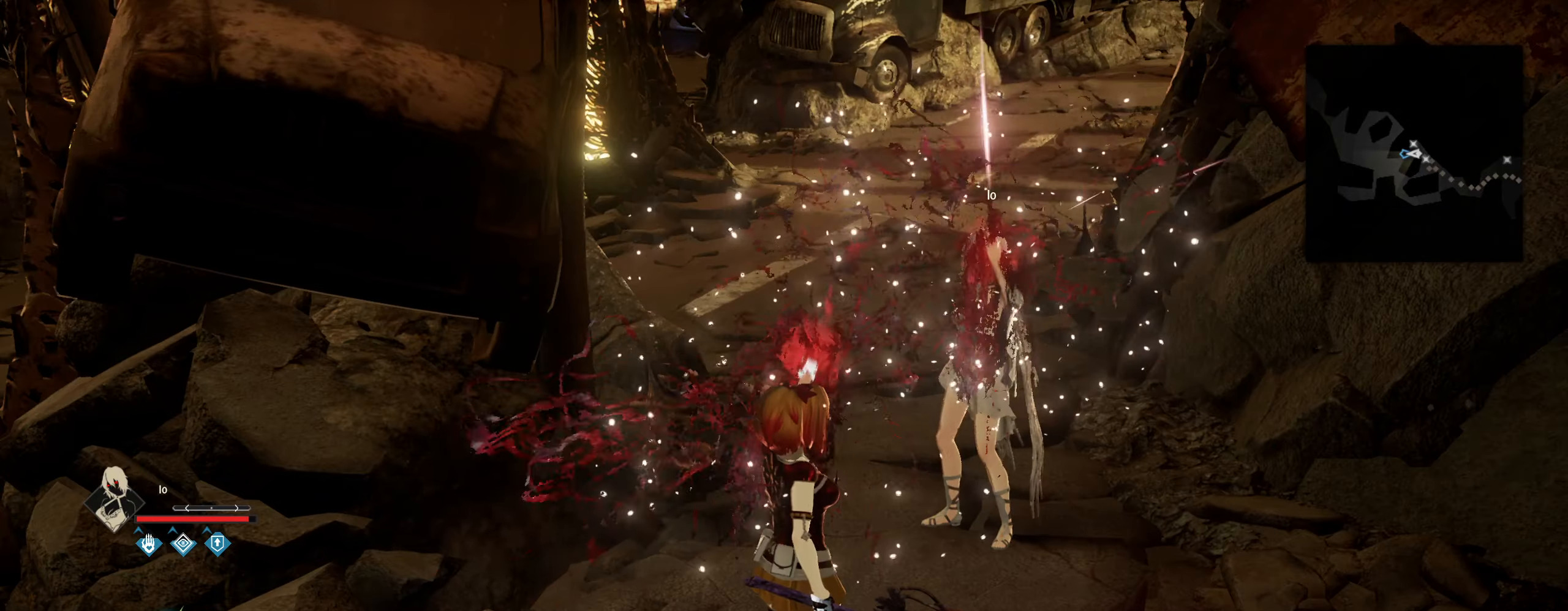
{"keys": [], "mouse": [], "mouse_move": "still", "events": []}
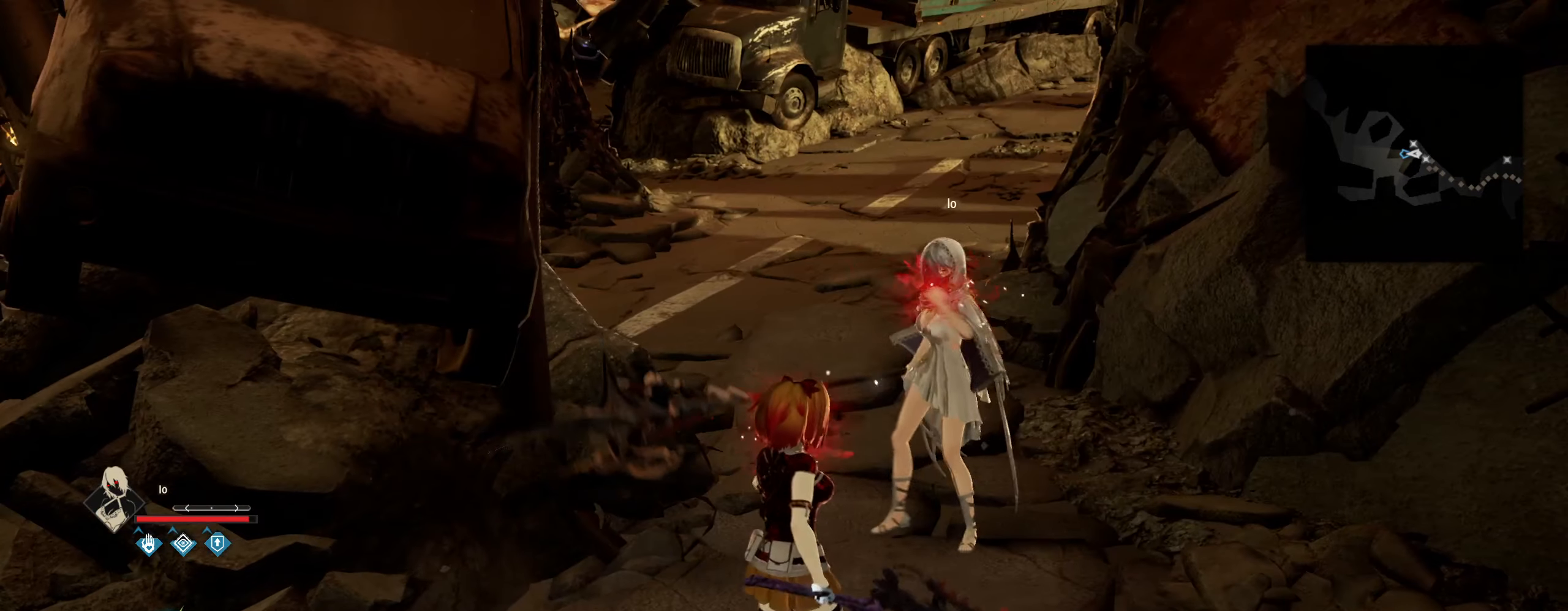
{"keys": [], "mouse": [], "mouse_move": "still", "events": []}
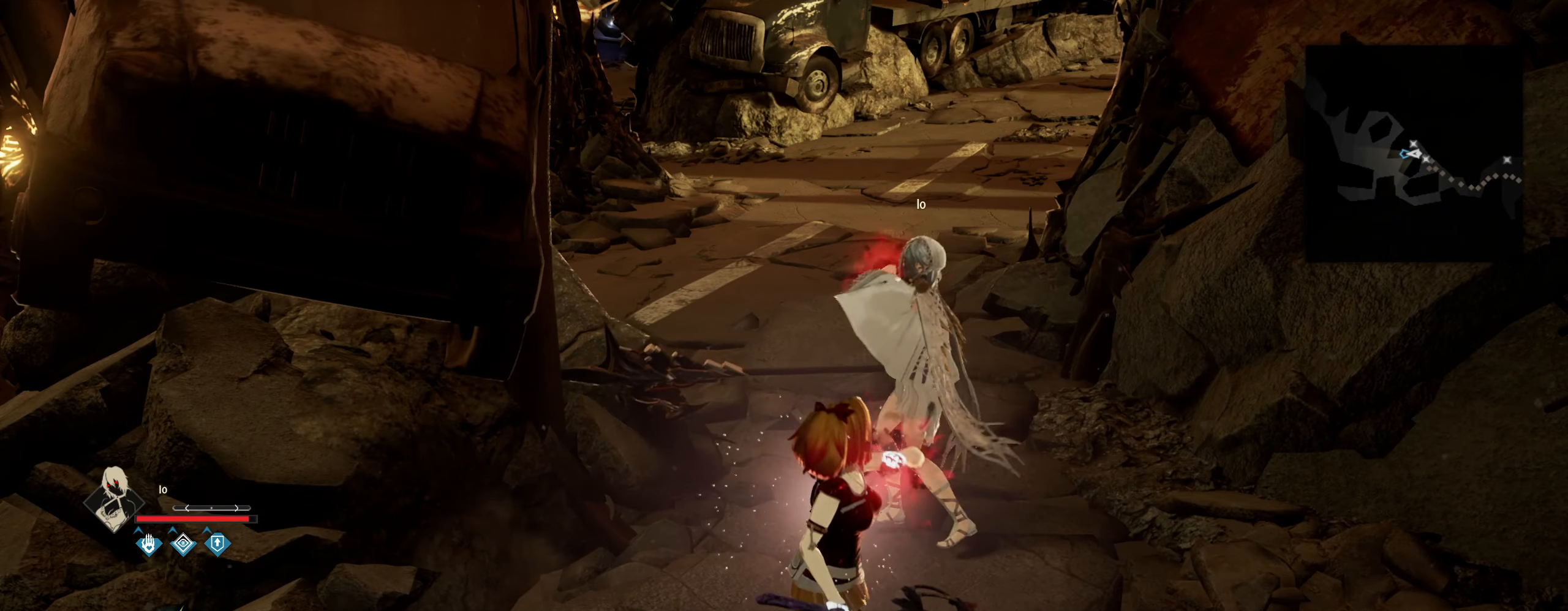
{"keys": [], "mouse": [], "mouse_move": "still", "events": []}
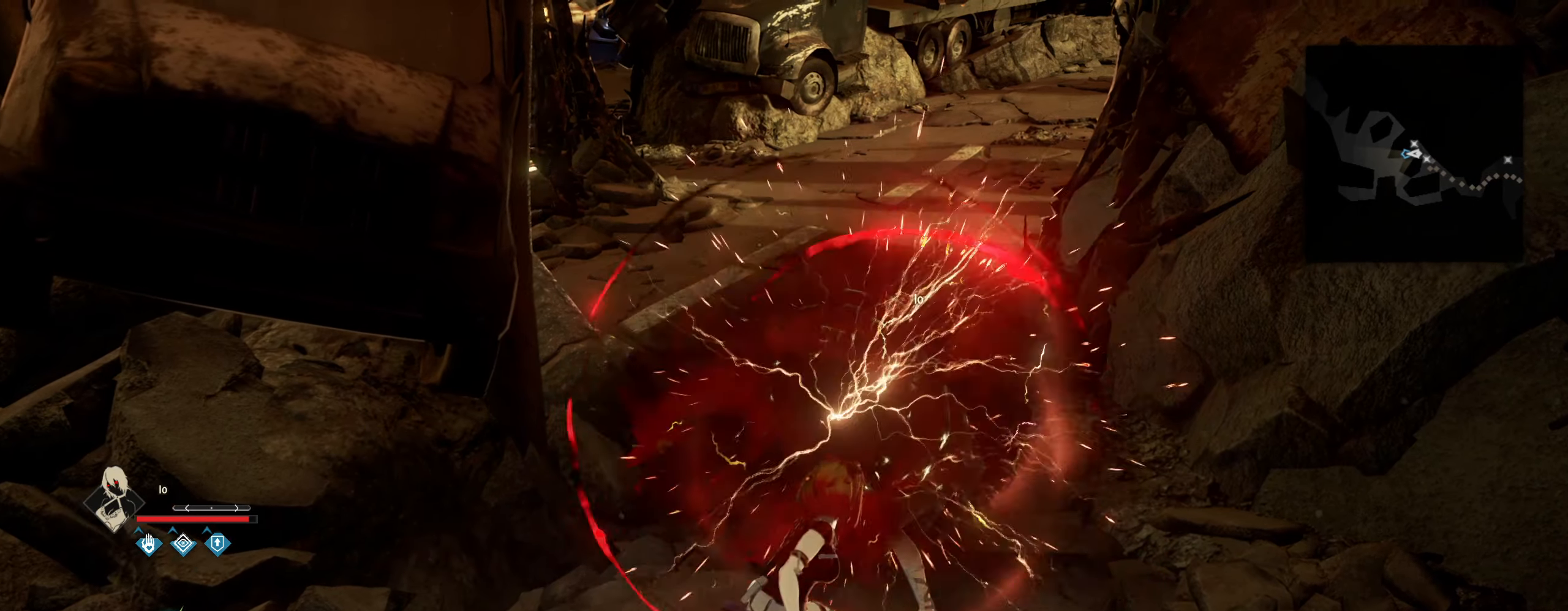
{"keys": [], "mouse": [], "mouse_move": "still", "events": []}
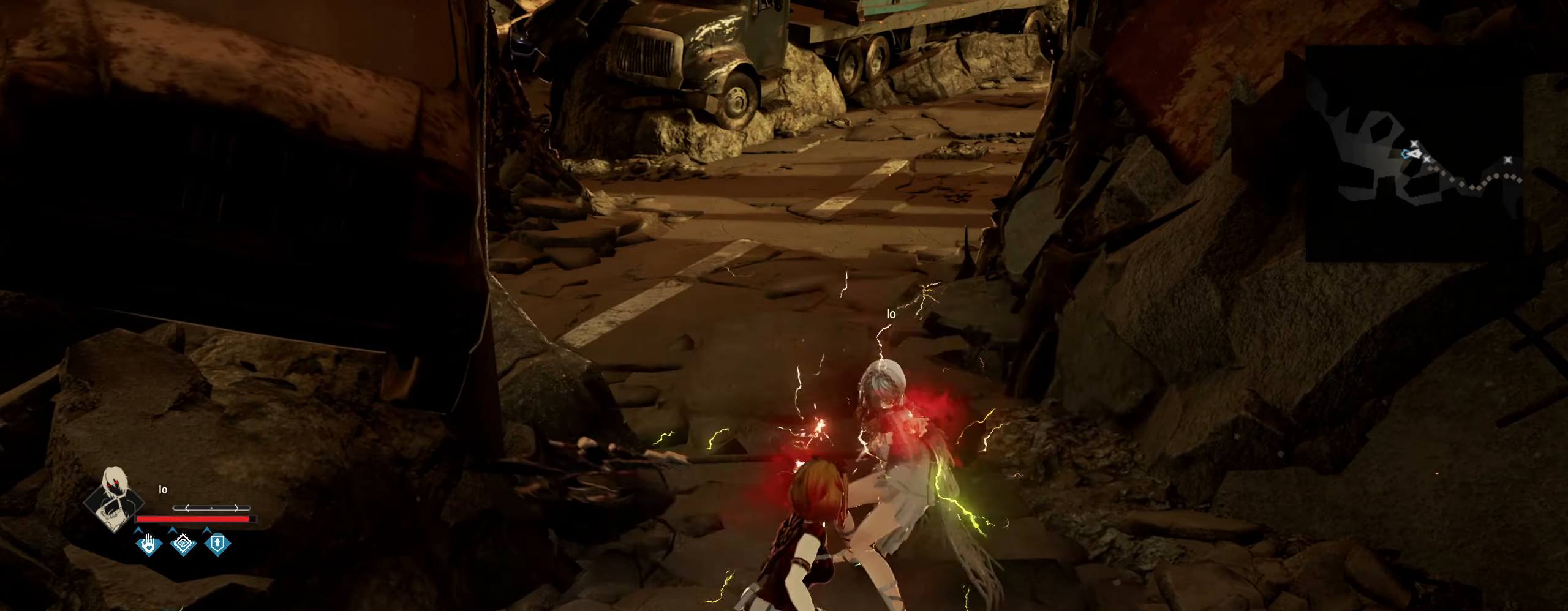
{"keys": ["w"], "mouse": [], "mouse_move": "still", "events": [[134, "w", "down"]]}
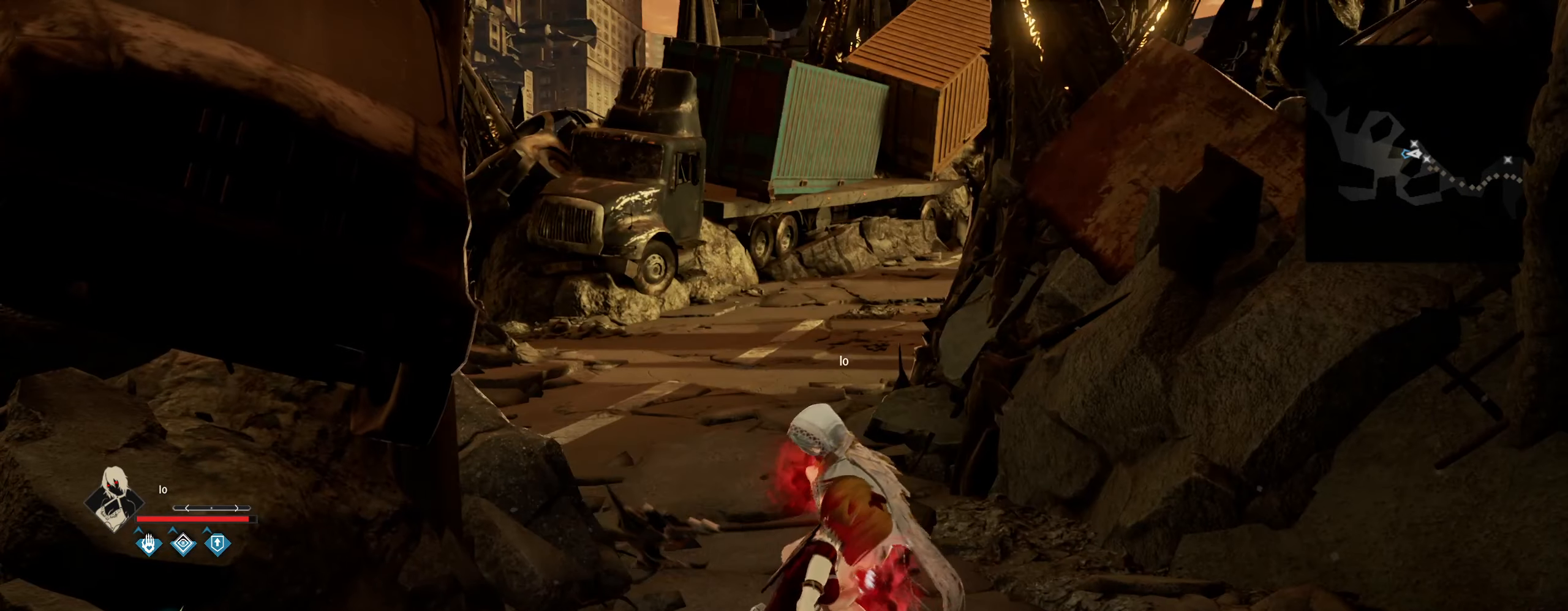
{"keys": ["w"], "mouse": [], "mouse_move": "still", "events": []}
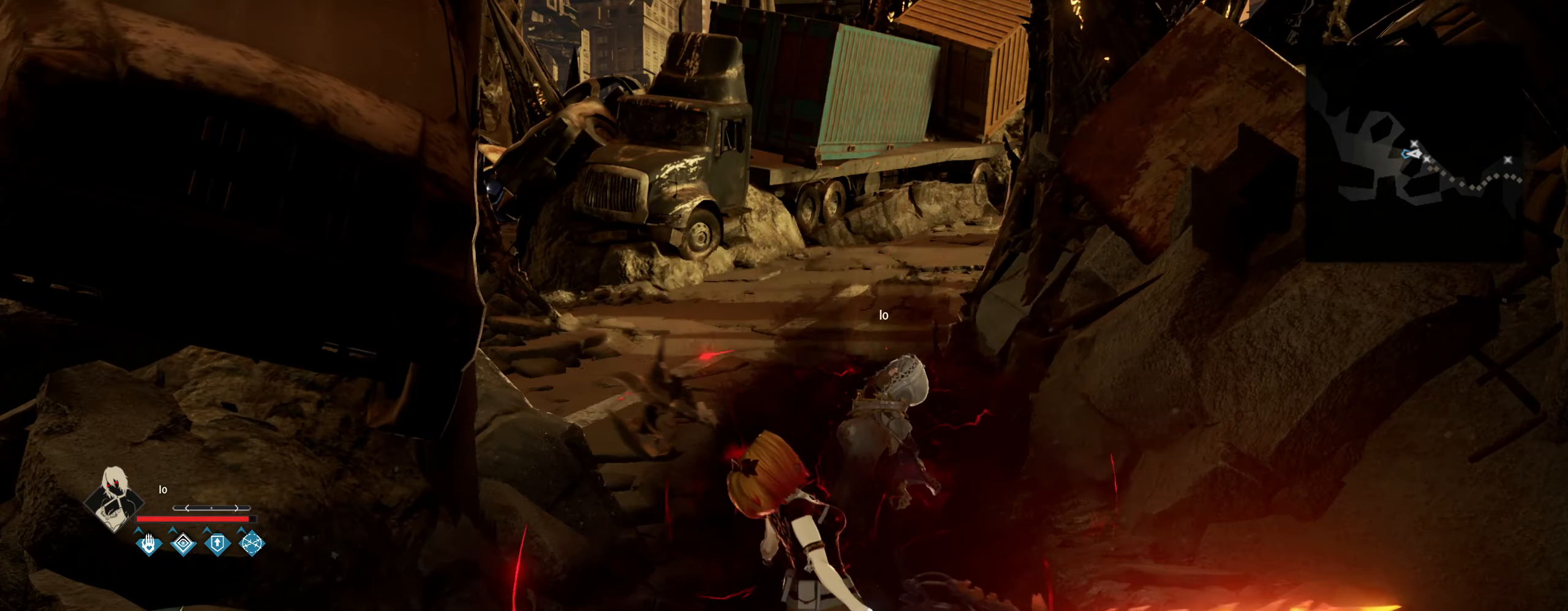
{"keys": ["w"], "mouse": [], "mouse_move": "still", "events": []}
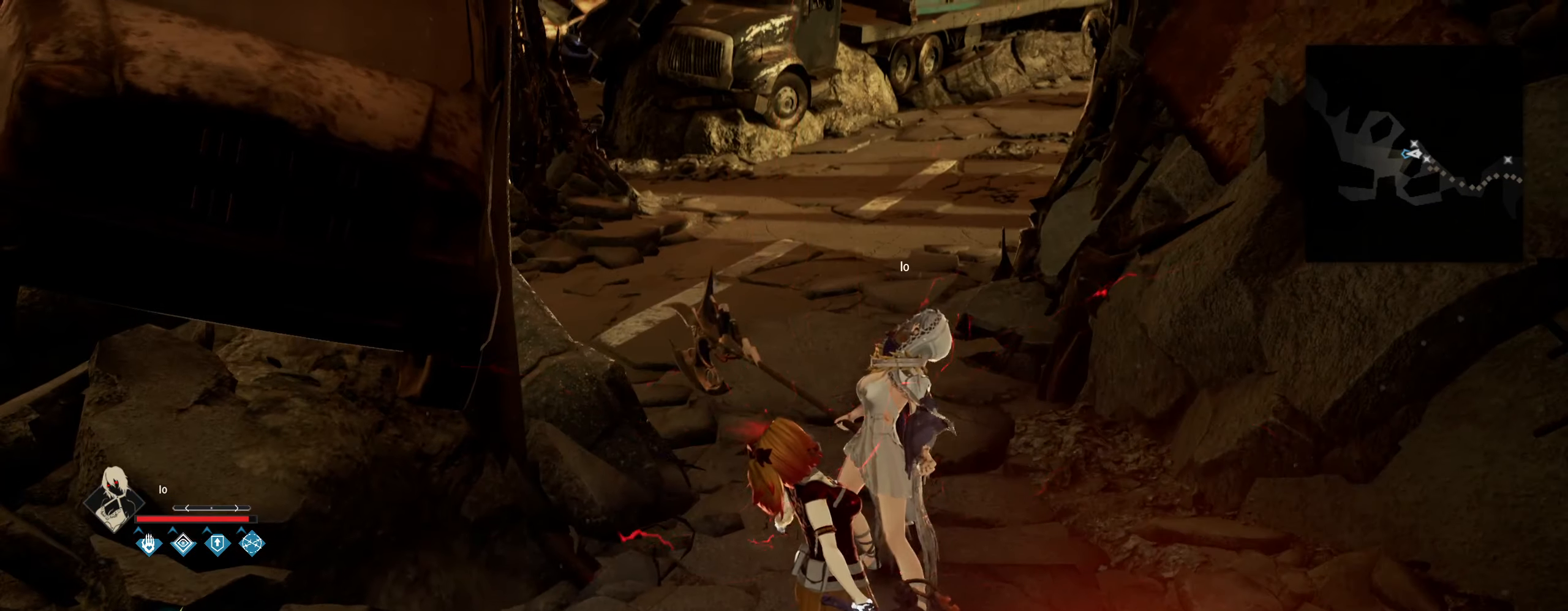
{"keys": ["w"], "mouse": [], "mouse_move": "still", "events": []}
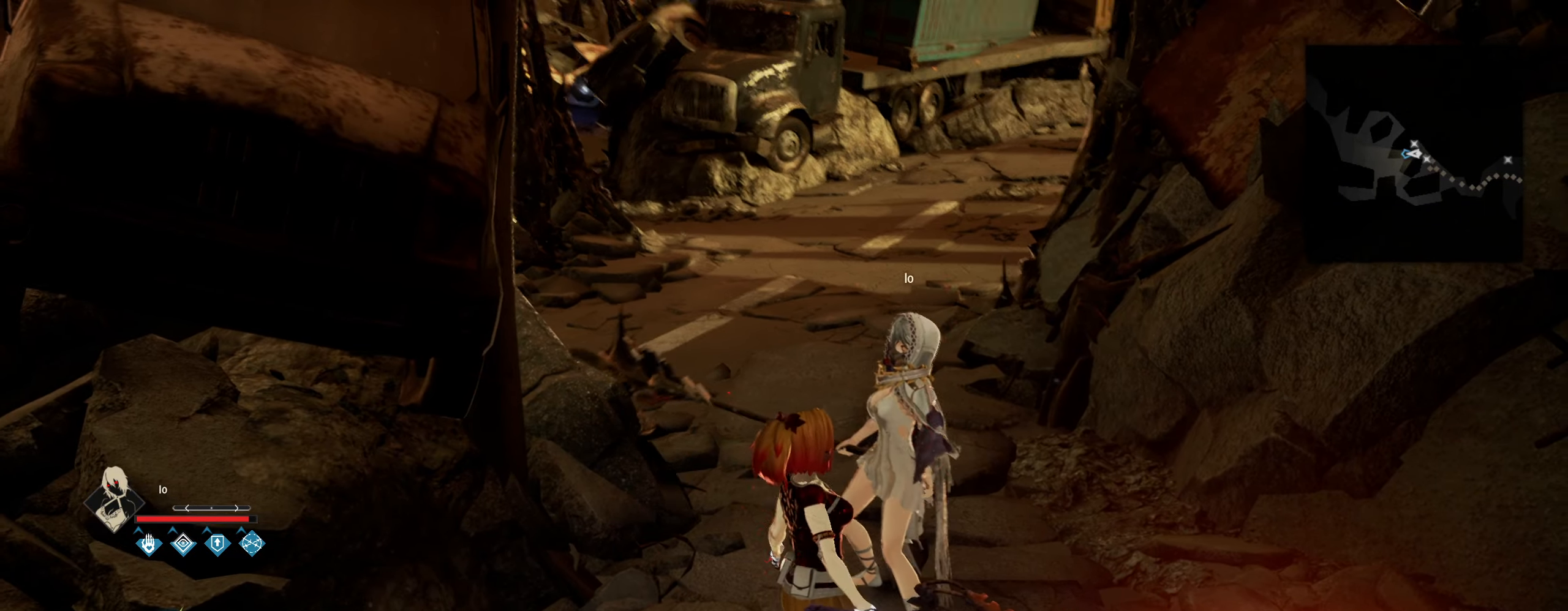
{"keys": ["w"], "mouse": [], "mouse_move": "still", "events": []}